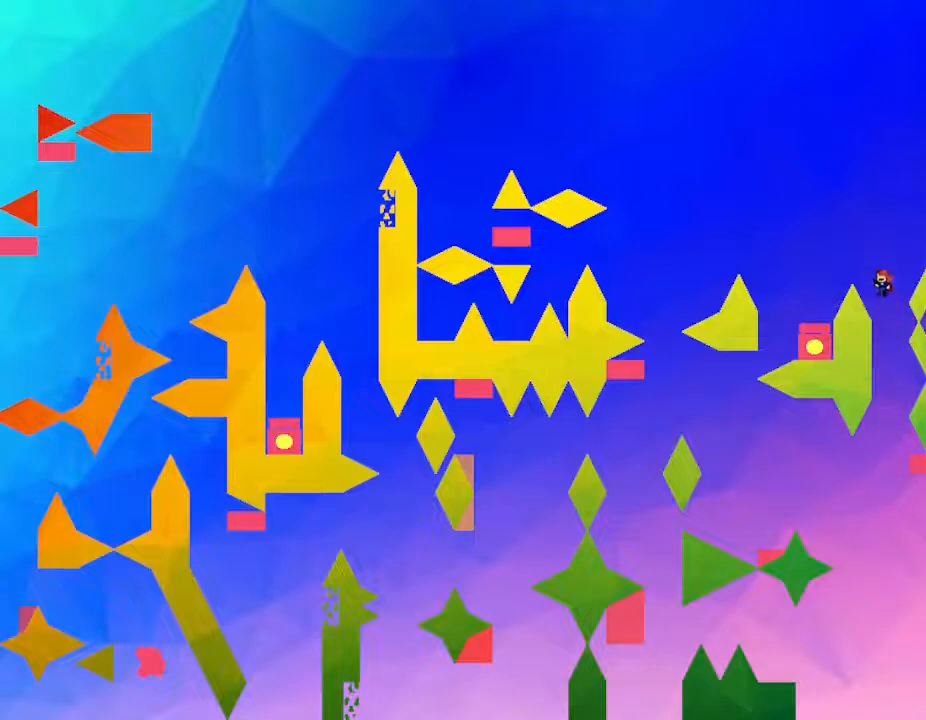
Gameplay with keyboard; each line is a JSON object with the keys held at the frame after it. "events" lists presses ("down") and releases ("up") of "down", "left", "r", "right", "up" and "z" between this image and that frame as [ms after this image, input, new state], when the widget could be followed in between. No other keys are recorded. Mouse input is not recorded. Not read: other_keys.
{"keys": ["left"], "events": [[83, "left", "down"]]}
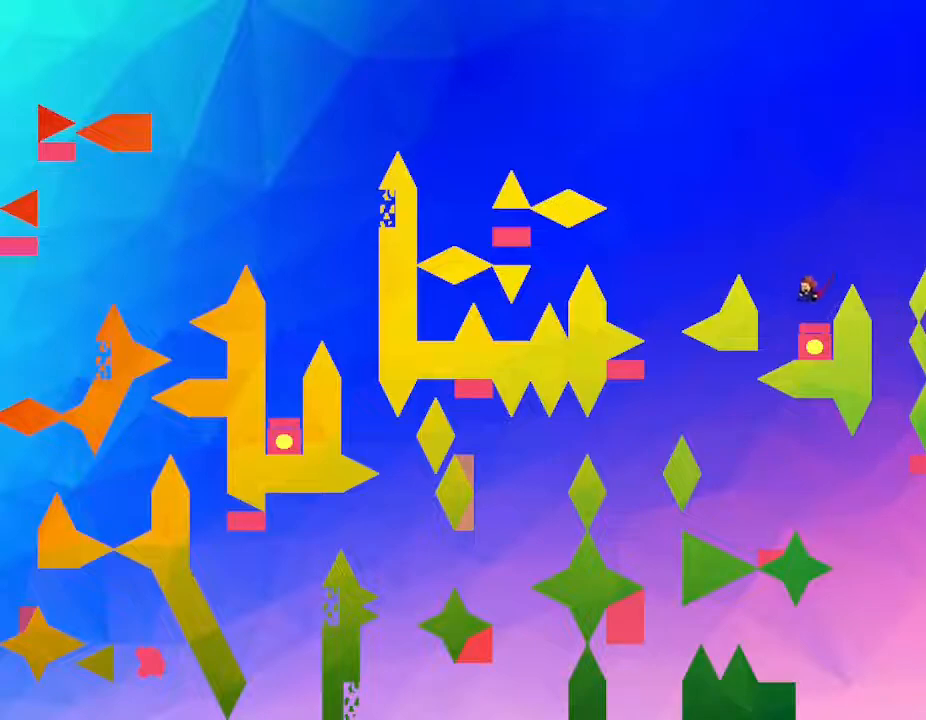
{"keys": ["z"], "events": [[17, "left", "up"], [233, "left", "down"], [283, "left", "up"], [350, "z", "down"]]}
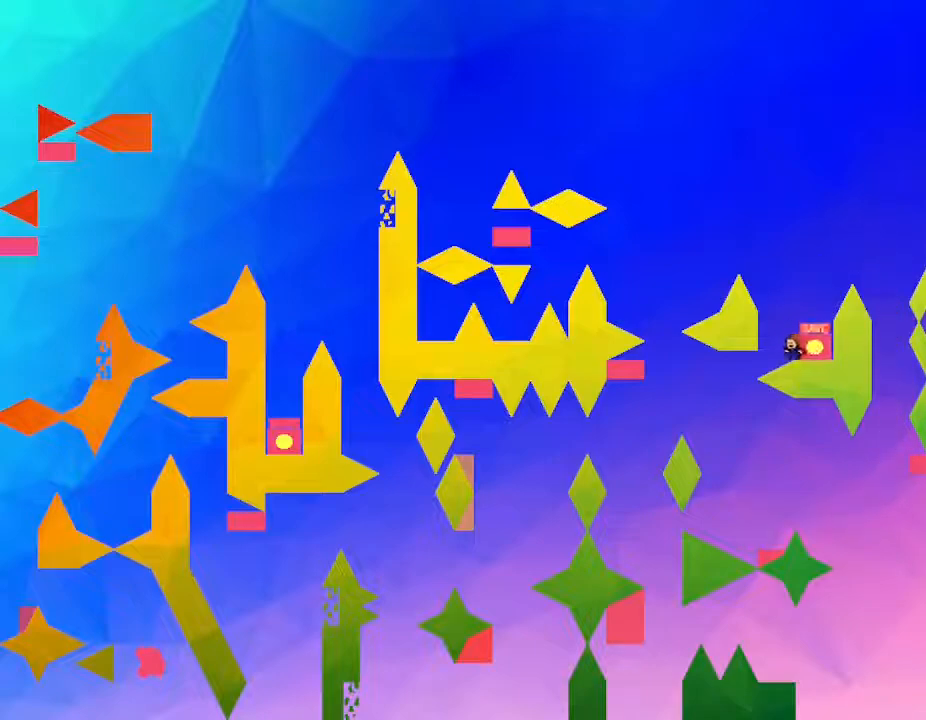
{"keys": ["left"], "events": [[17, "z", "up"], [183, "left", "down"]]}
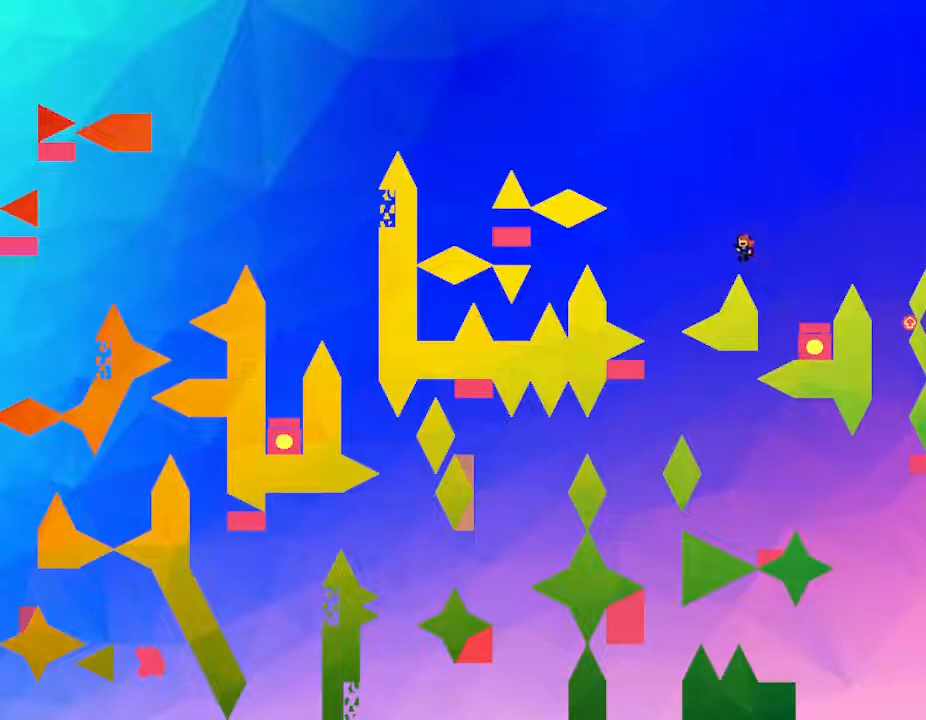
{"keys": [], "events": [[483, "left", "up"]]}
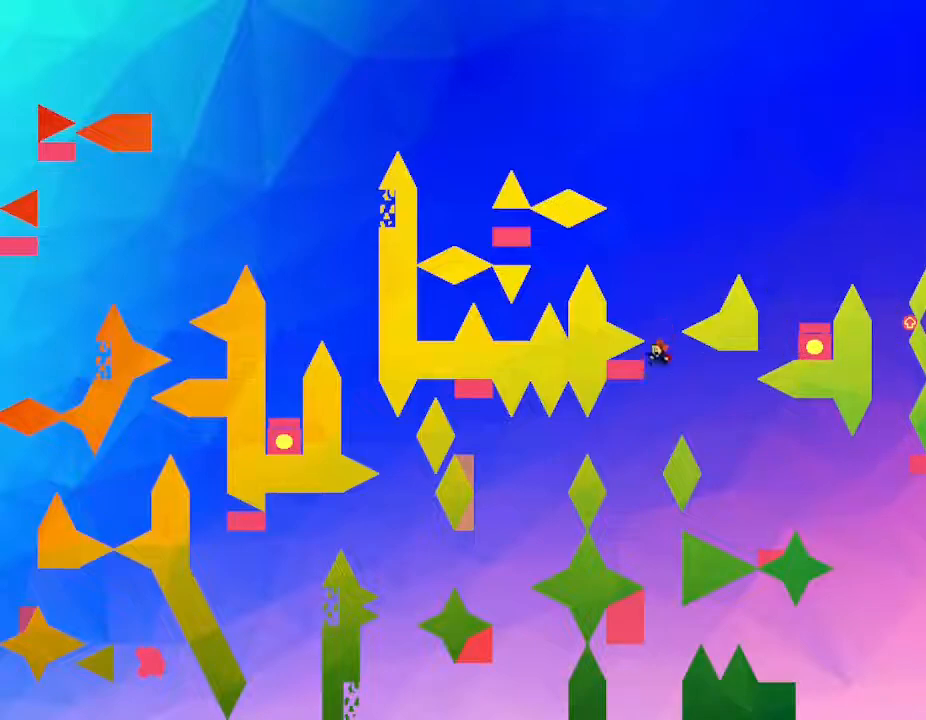
{"keys": ["right"], "events": [[83, "left", "down"], [200, "left", "up"], [483, "right", "down"]]}
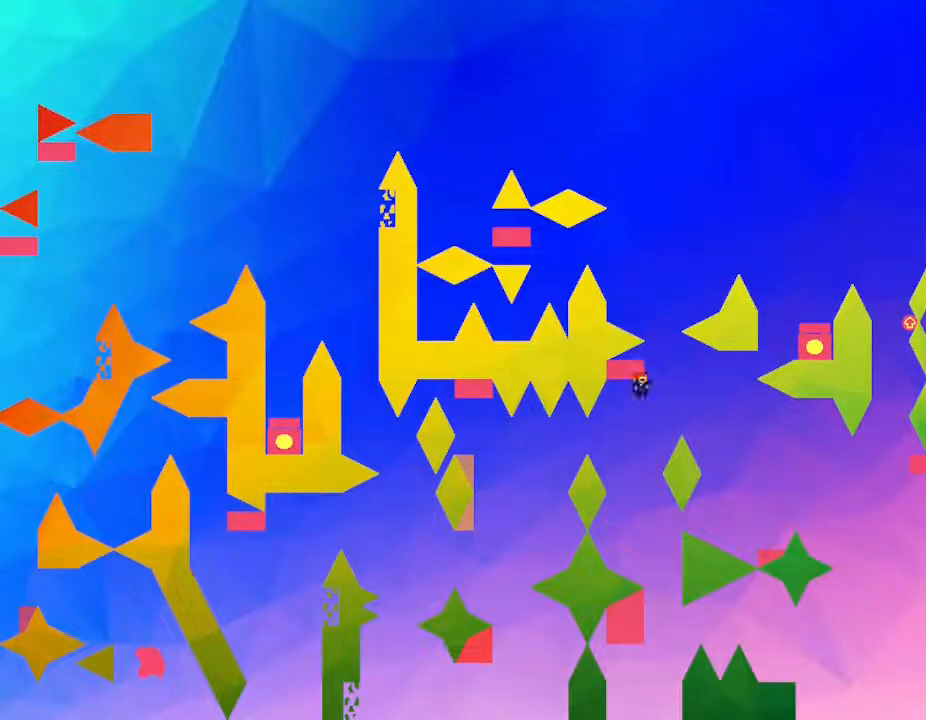
{"keys": ["left"], "events": [[133, "right", "up"], [167, "left", "down"], [383, "left", "up"], [450, "left", "down"]]}
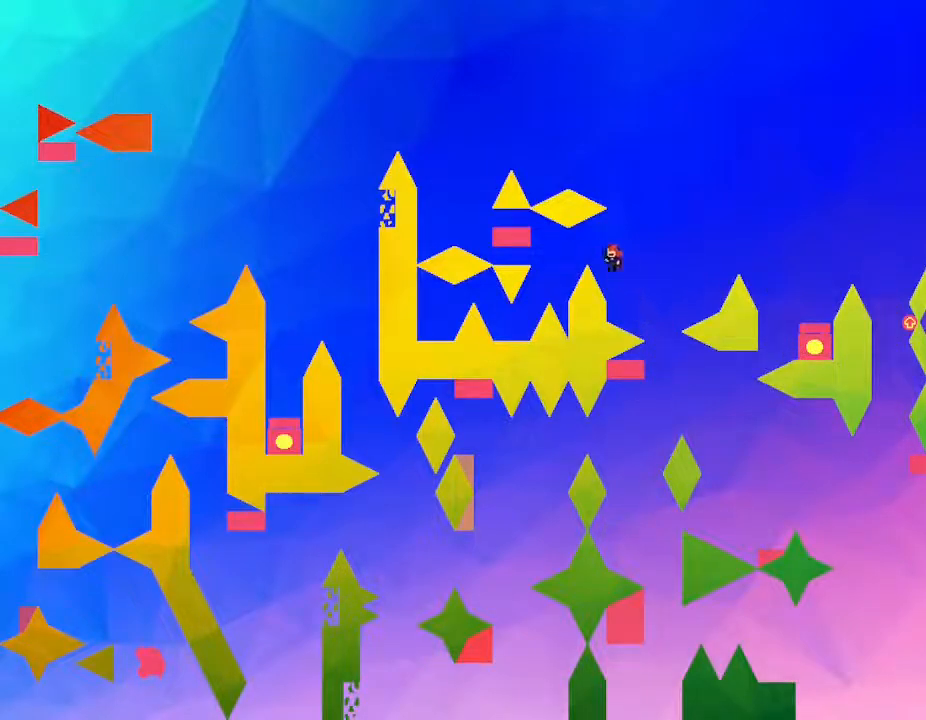
{"keys": ["left"], "events": []}
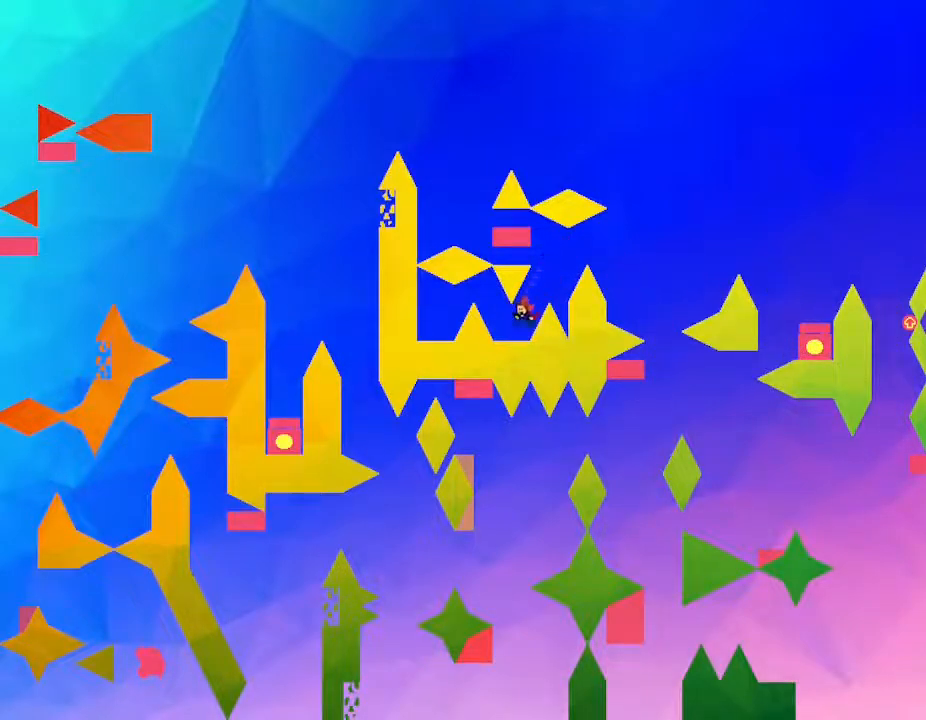
{"keys": ["left"], "events": [[50, "left", "up"], [183, "right", "down"], [367, "left", "down"], [367, "right", "up"]]}
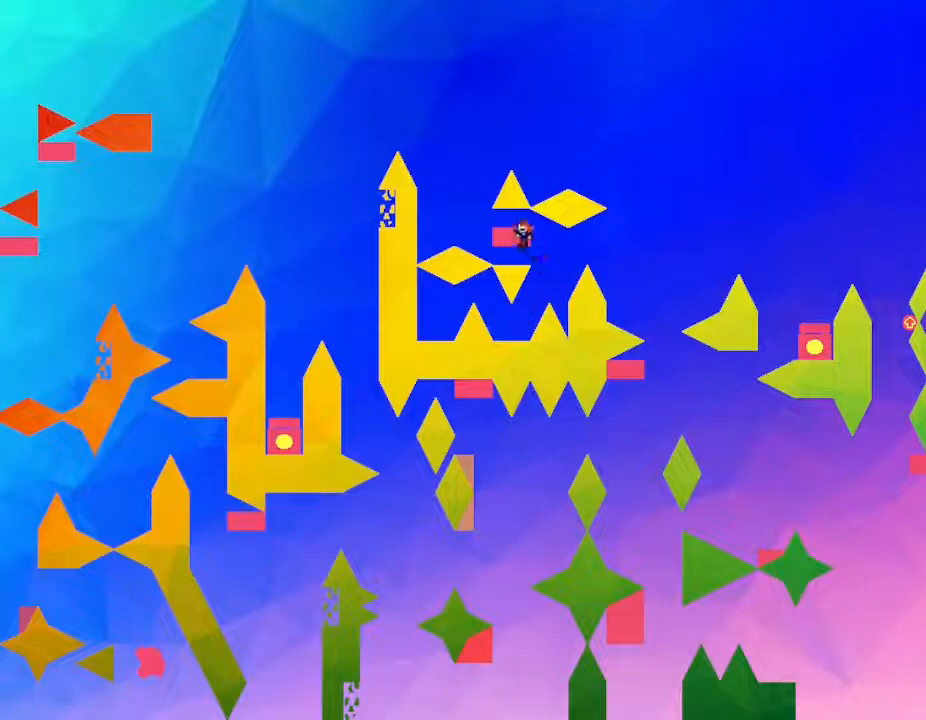
{"keys": ["left"], "events": [[433, "left", "up"], [500, "left", "down"]]}
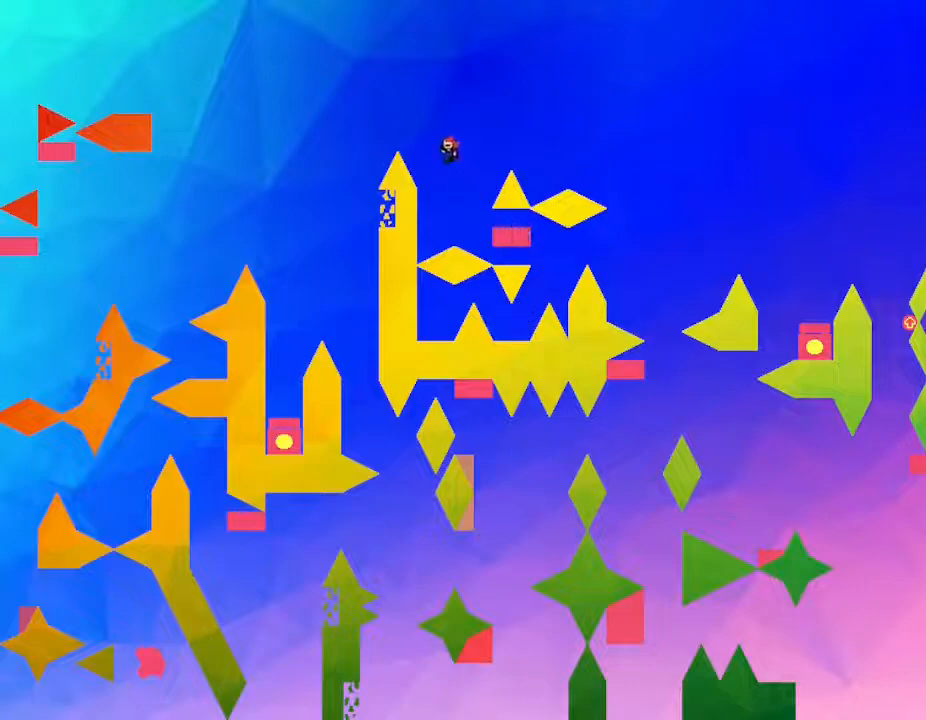
{"keys": [], "events": [[500, "left", "up"]]}
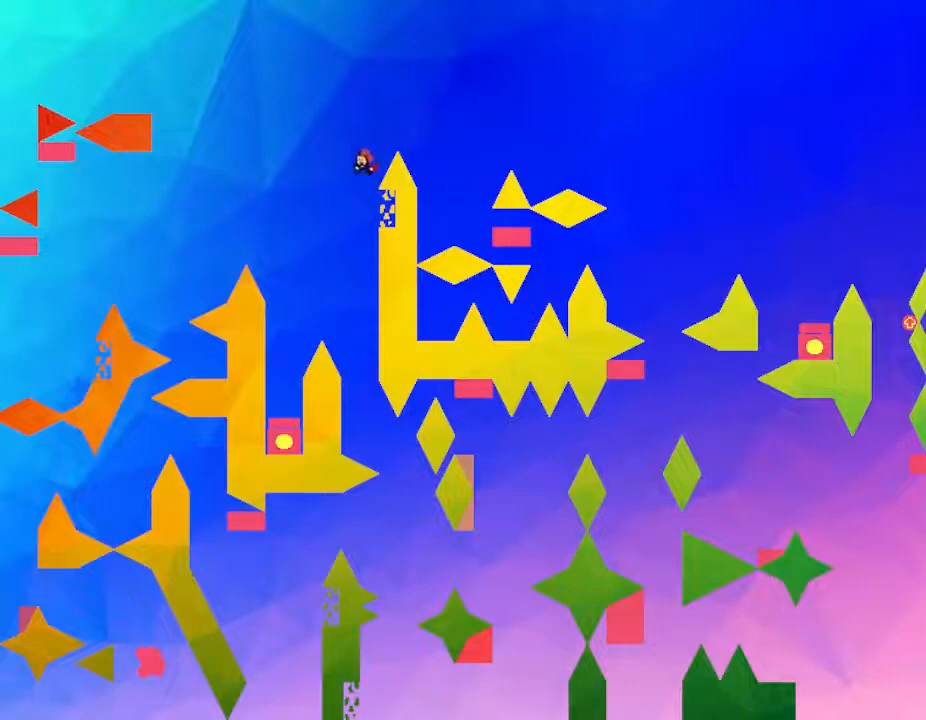
{"keys": ["left"], "events": [[17, "right", "down"], [133, "left", "down"], [150, "right", "up"]]}
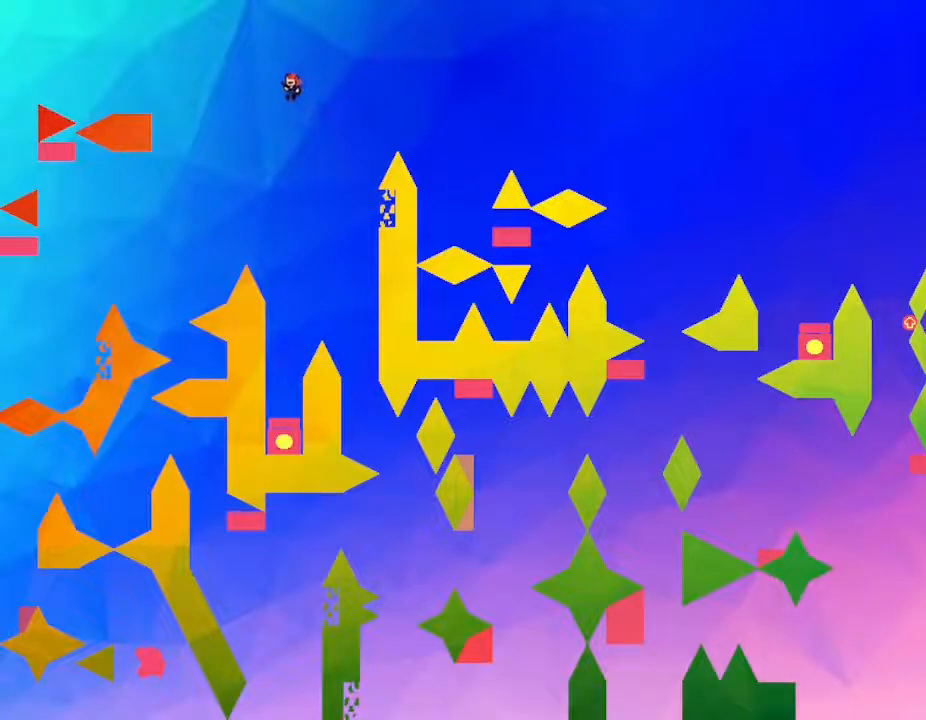
{"keys": ["left"], "events": []}
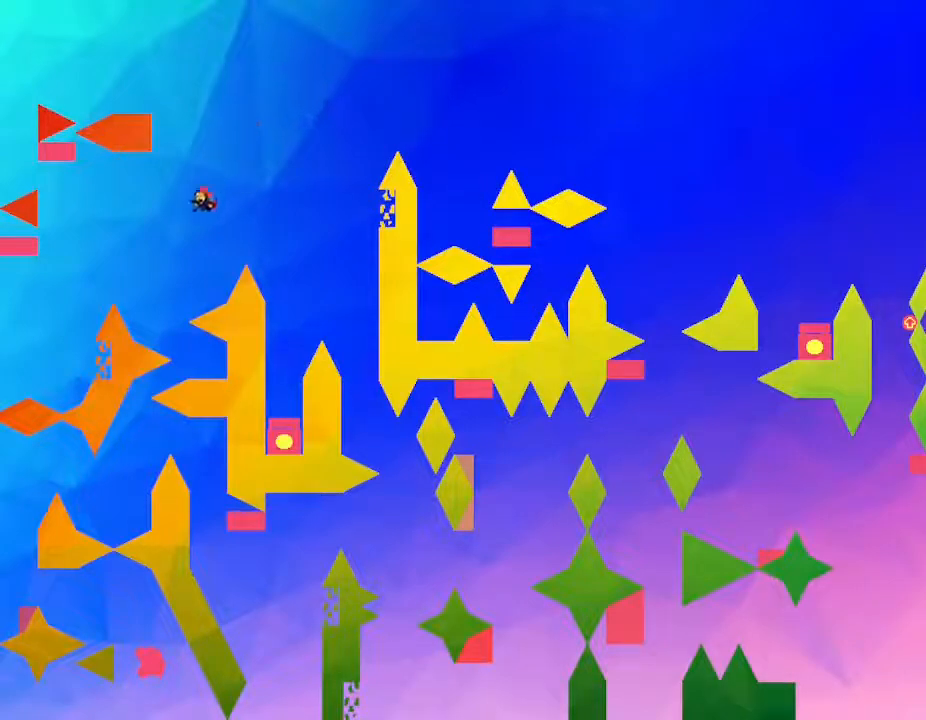
{"keys": [], "events": [[183, "left", "up"], [200, "right", "down"], [367, "right", "up"]]}
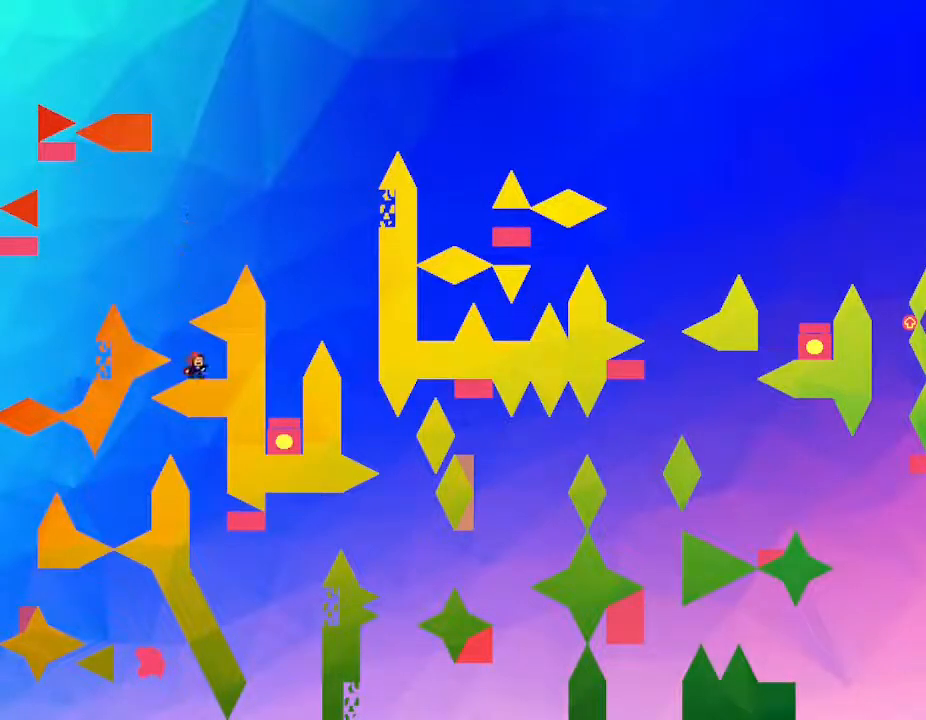
{"keys": ["left"], "events": [[133, "left", "down"]]}
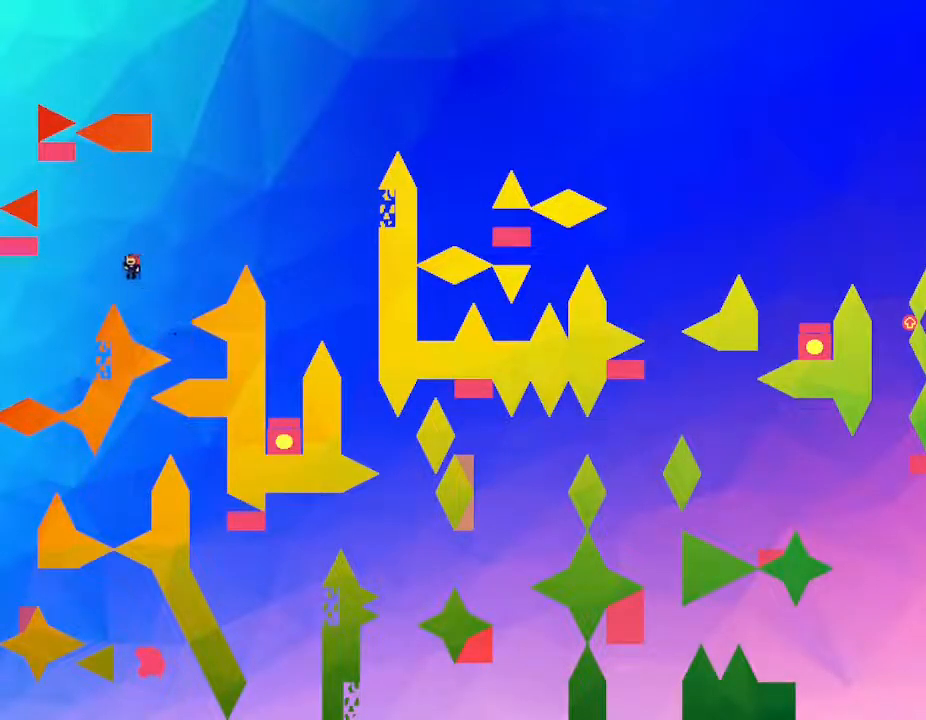
{"keys": ["left"], "events": [[333, "left", "up"], [350, "right", "down"], [467, "left", "down"], [500, "right", "up"]]}
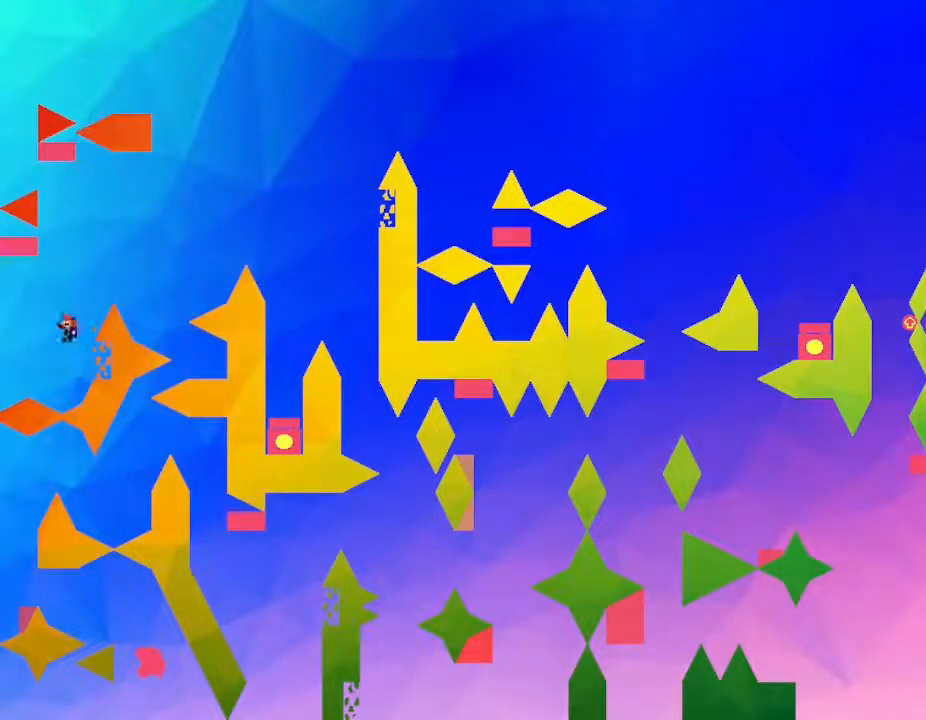
{"keys": [], "events": [[200, "left", "up"]]}
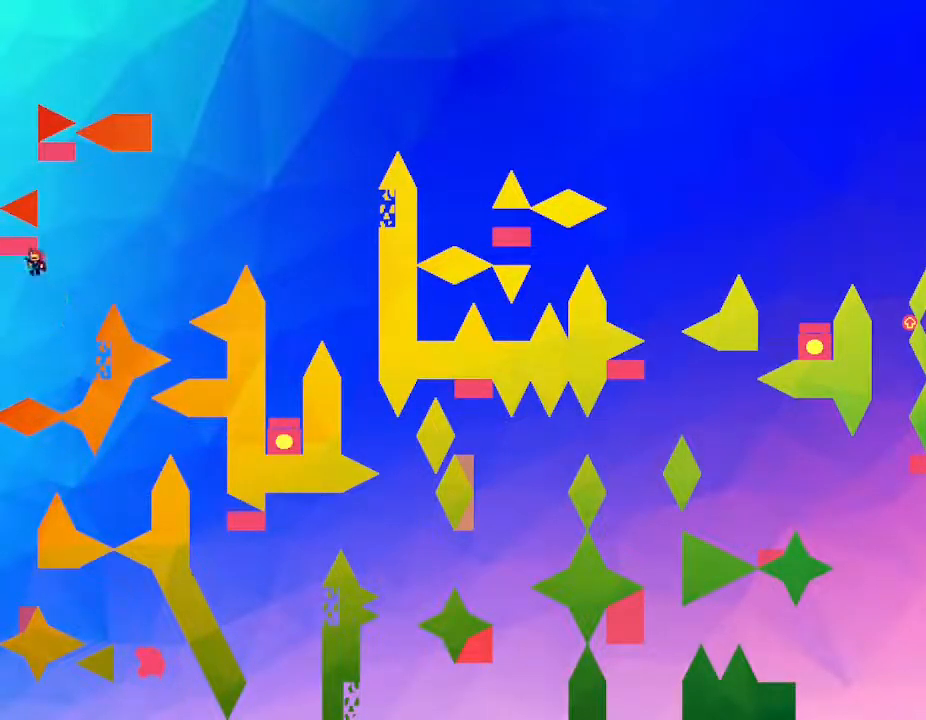
{"keys": [], "events": [[150, "right", "down"], [317, "right", "up"]]}
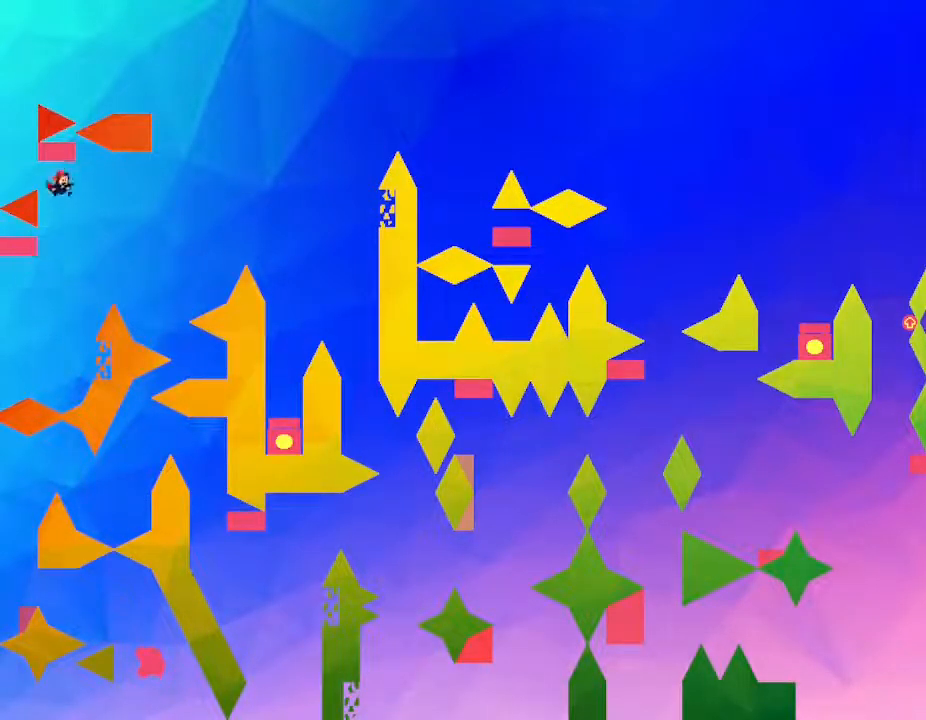
{"keys": [], "events": [[133, "left", "down"], [417, "left", "up"]]}
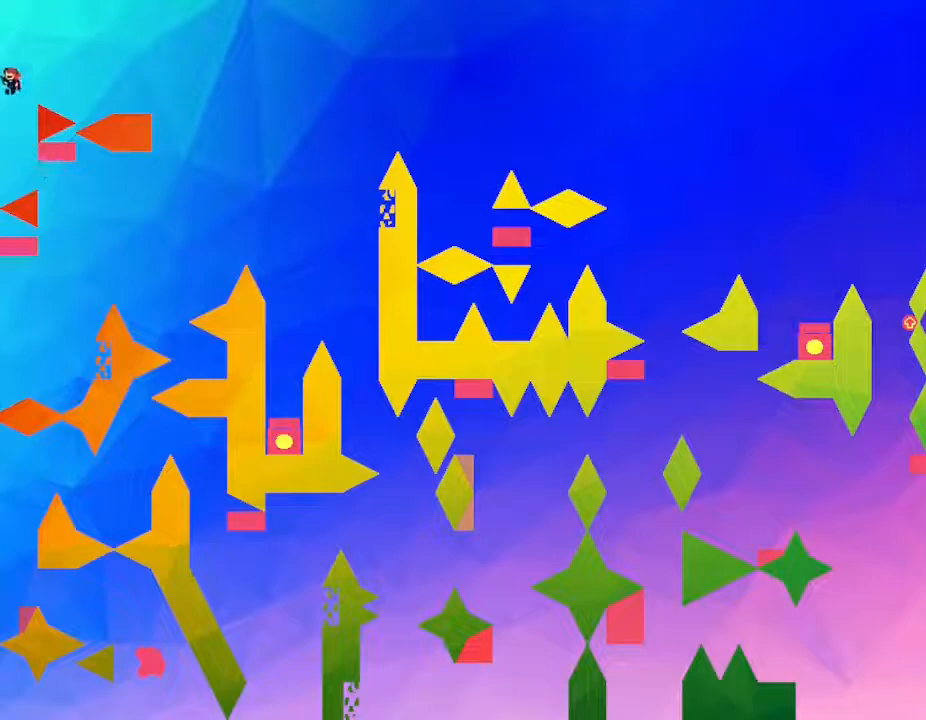
{"keys": ["right"], "events": [[167, "right", "down"]]}
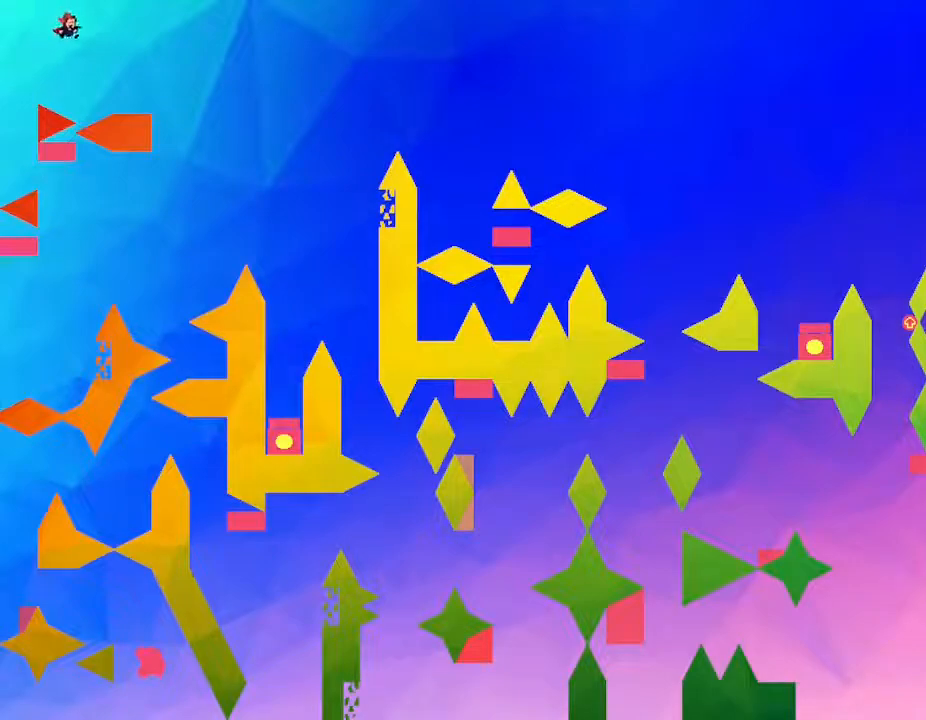
{"keys": [], "events": [[450, "right", "up"]]}
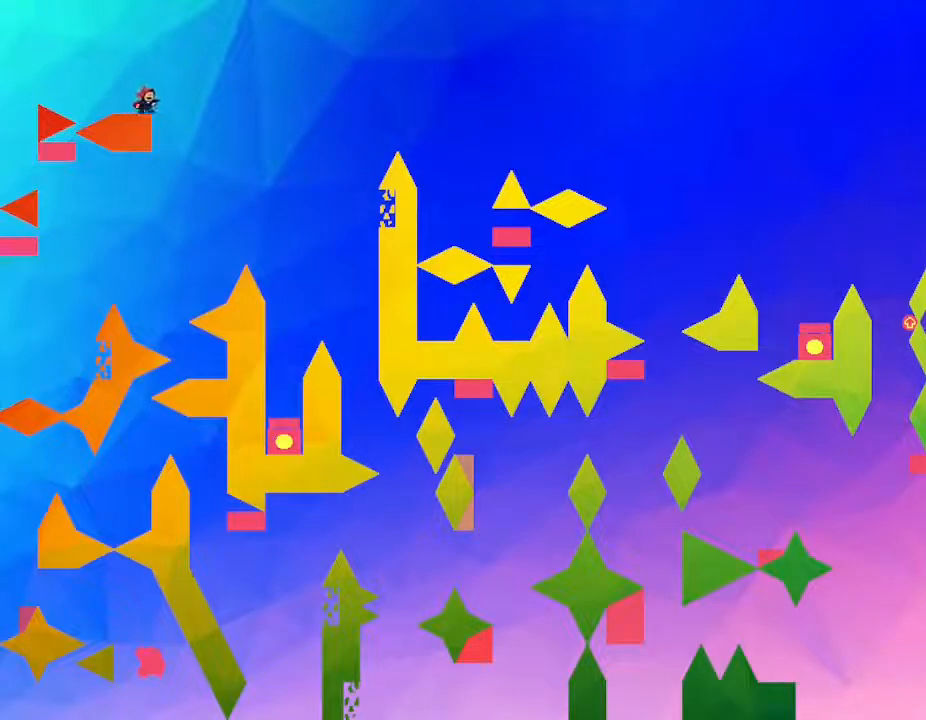
{"keys": ["right"], "events": [[367, "right", "down"]]}
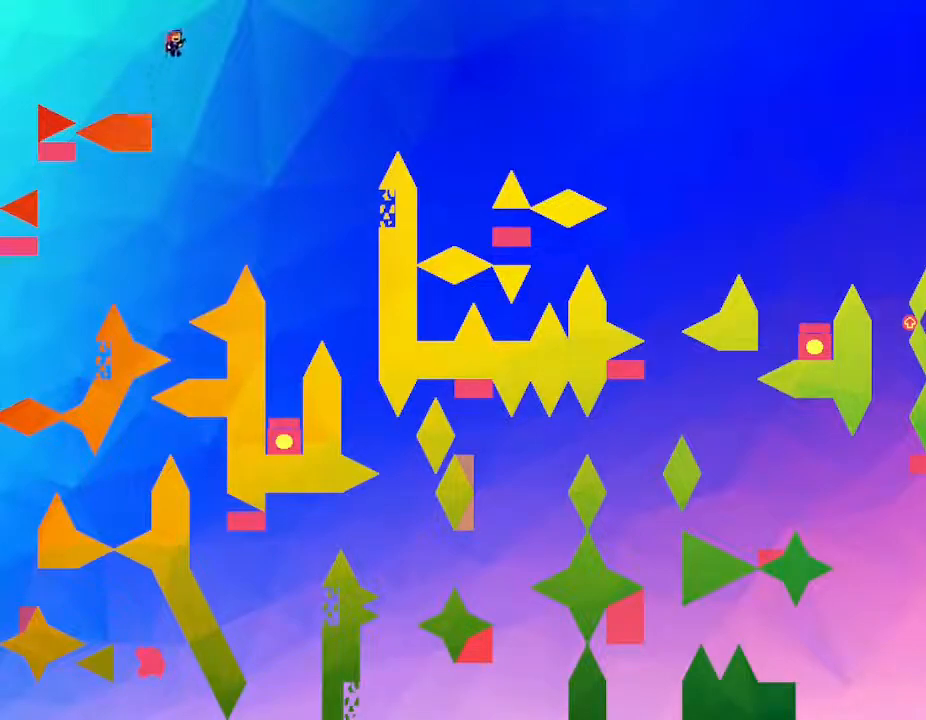
{"keys": ["right"], "events": []}
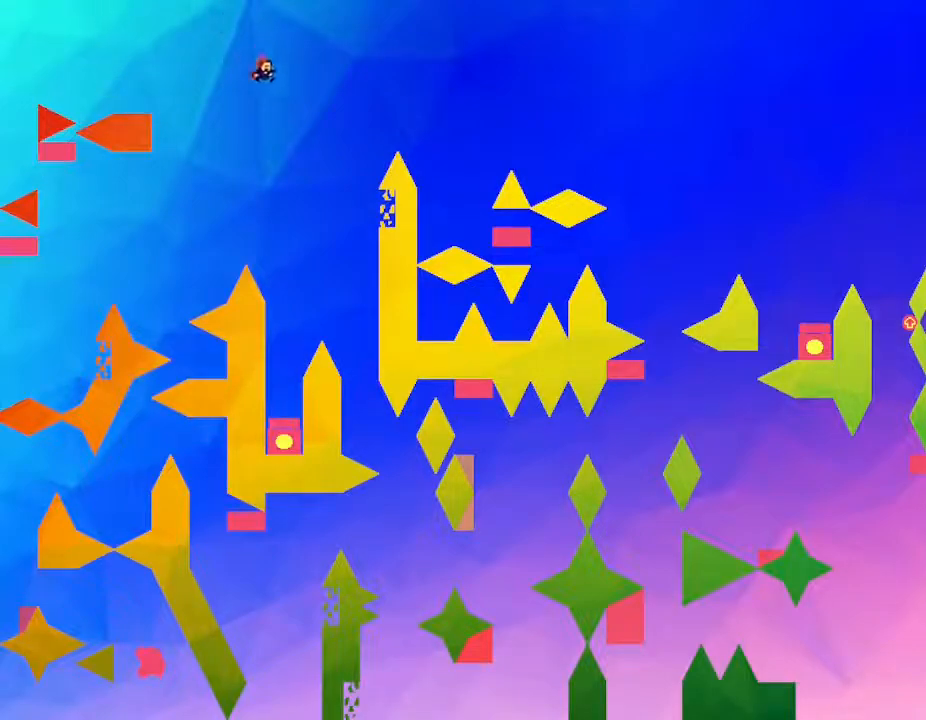
{"keys": ["right"], "events": []}
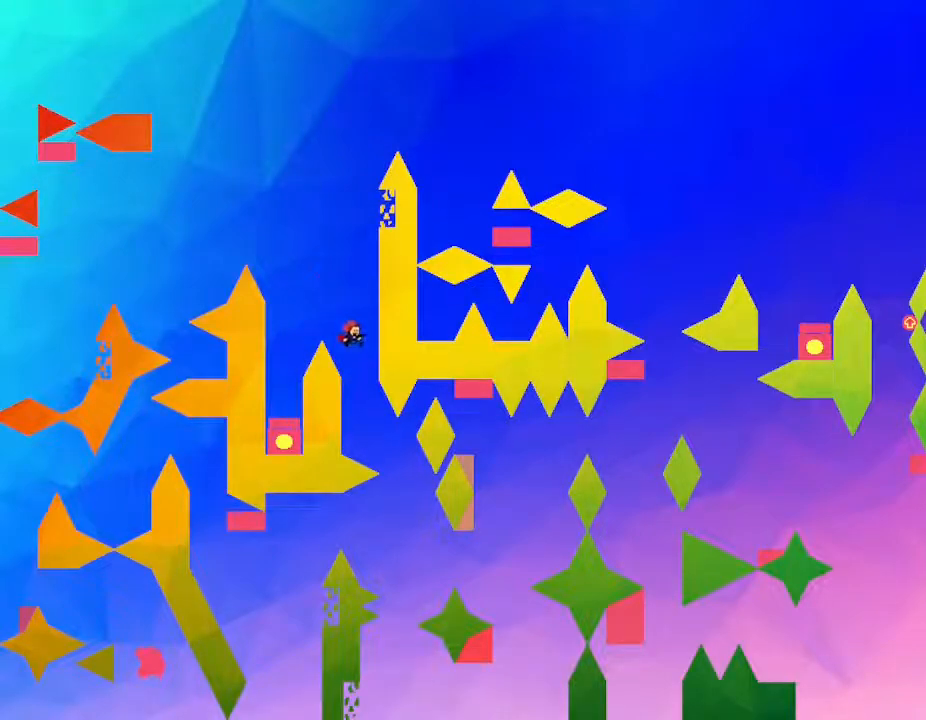
{"keys": ["left"], "events": [[283, "right", "up"], [433, "left", "down"]]}
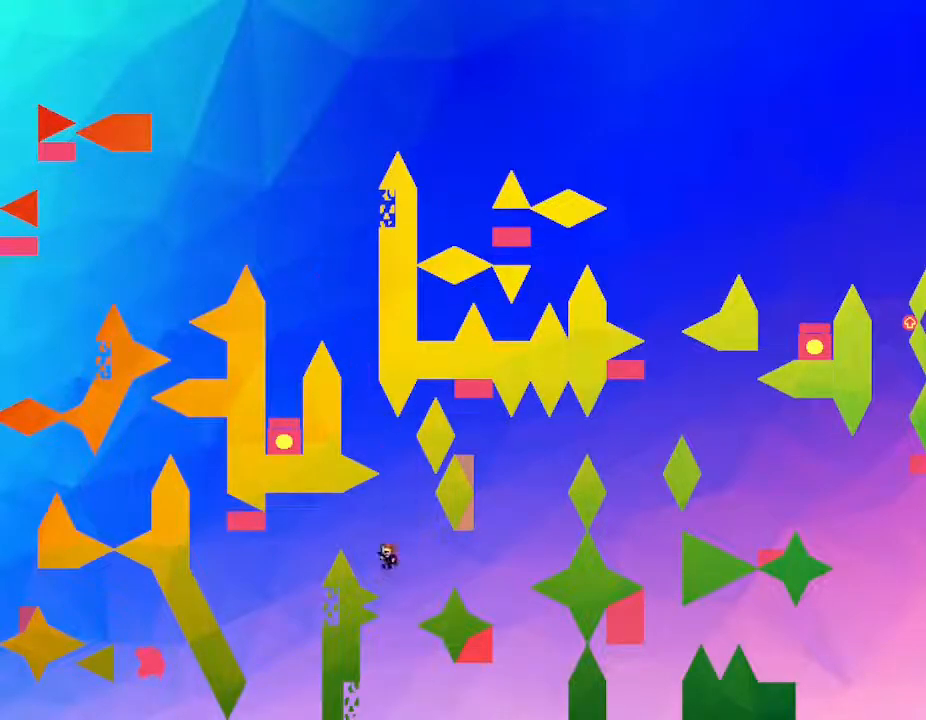
{"keys": [], "events": [[467, "left", "up"]]}
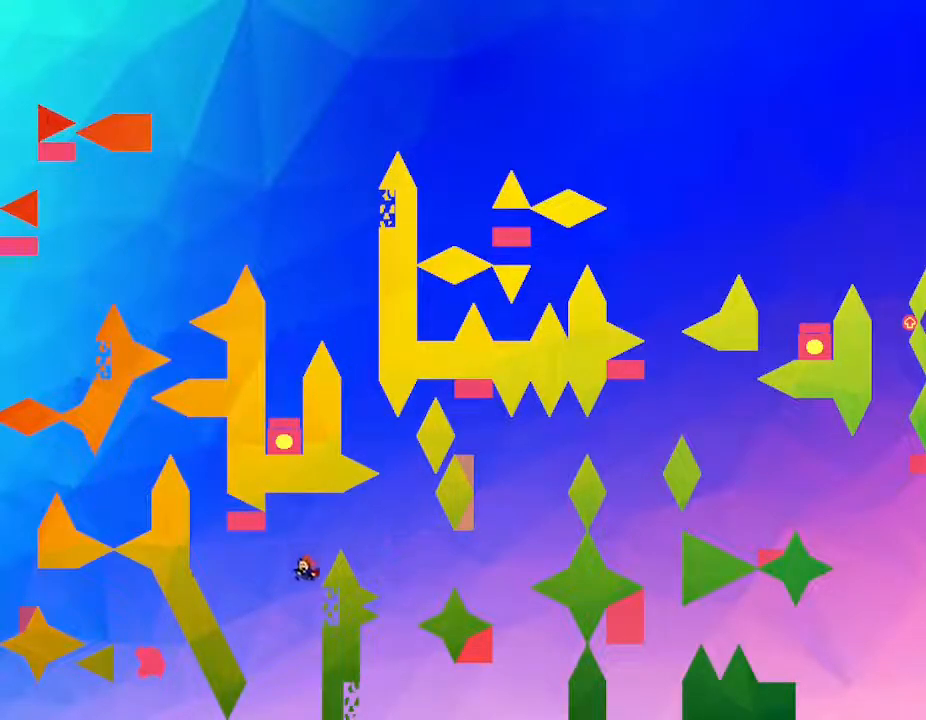
{"keys": [], "events": [[17, "right", "down"], [133, "left", "down"], [167, "right", "up"], [217, "left", "up"]]}
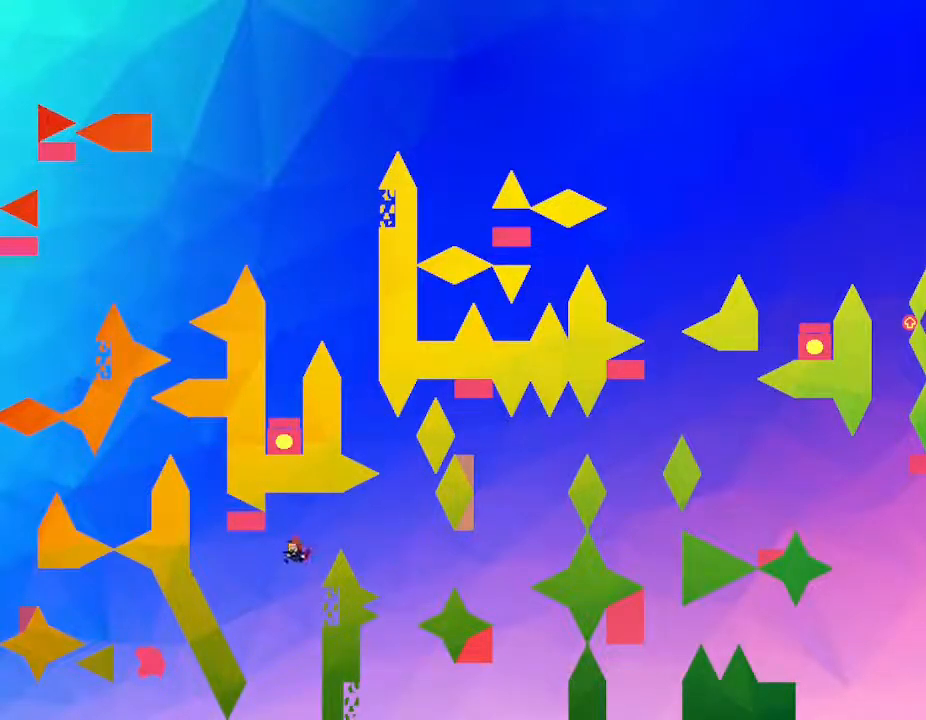
{"keys": ["left"], "events": [[33, "right", "down"], [267, "right", "up"], [400, "left", "down"]]}
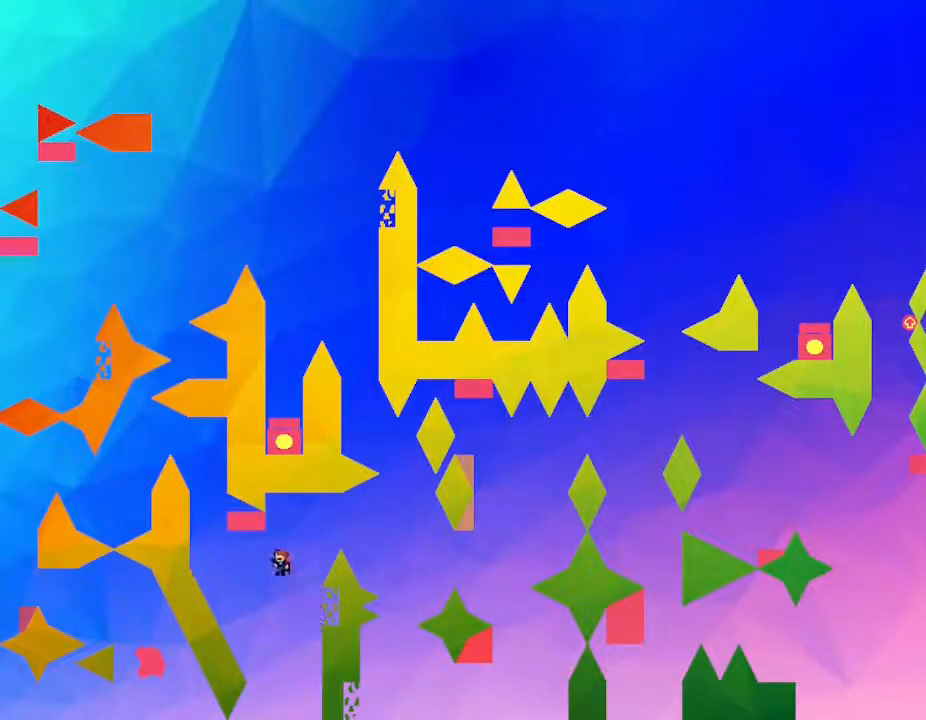
{"keys": [], "events": [[417, "left", "up"]]}
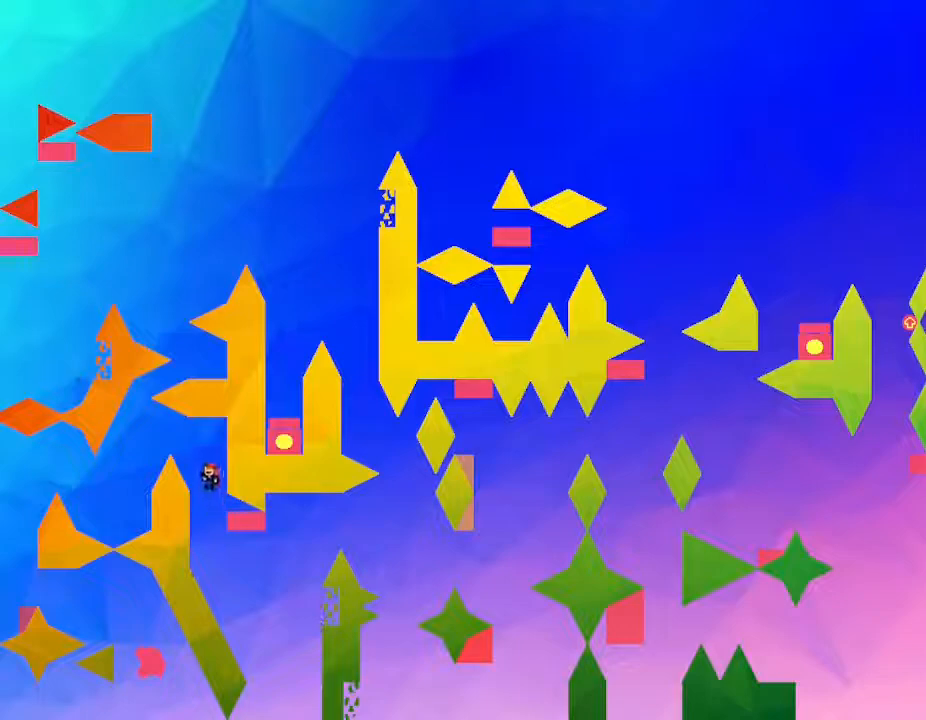
{"keys": [], "events": []}
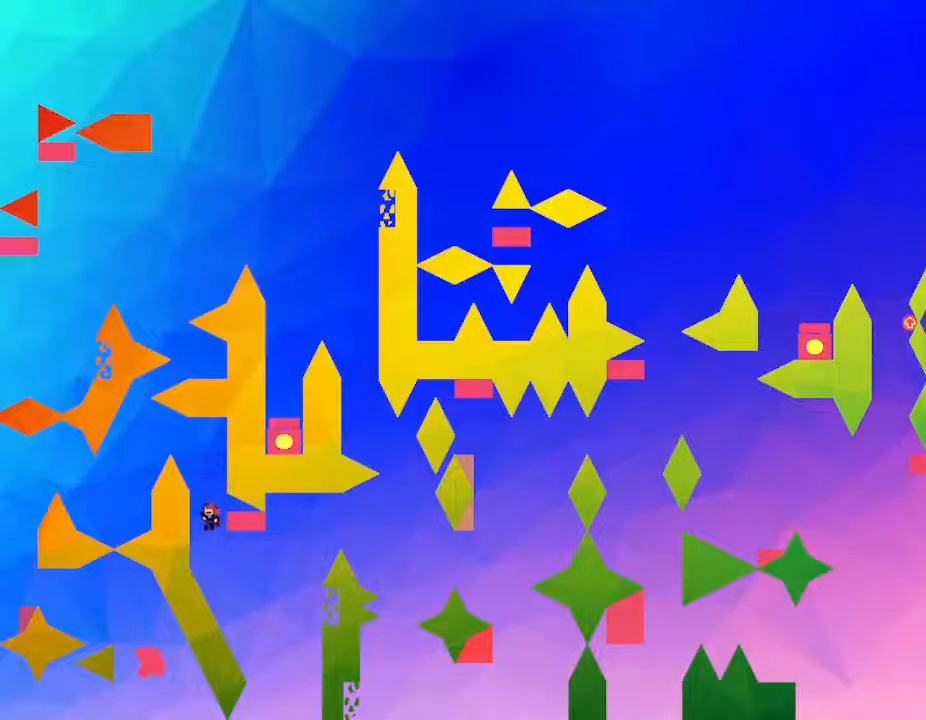
{"keys": ["left"], "events": [[100, "right", "down"], [200, "right", "up"], [250, "left", "down"], [367, "left", "up"], [433, "left", "down"]]}